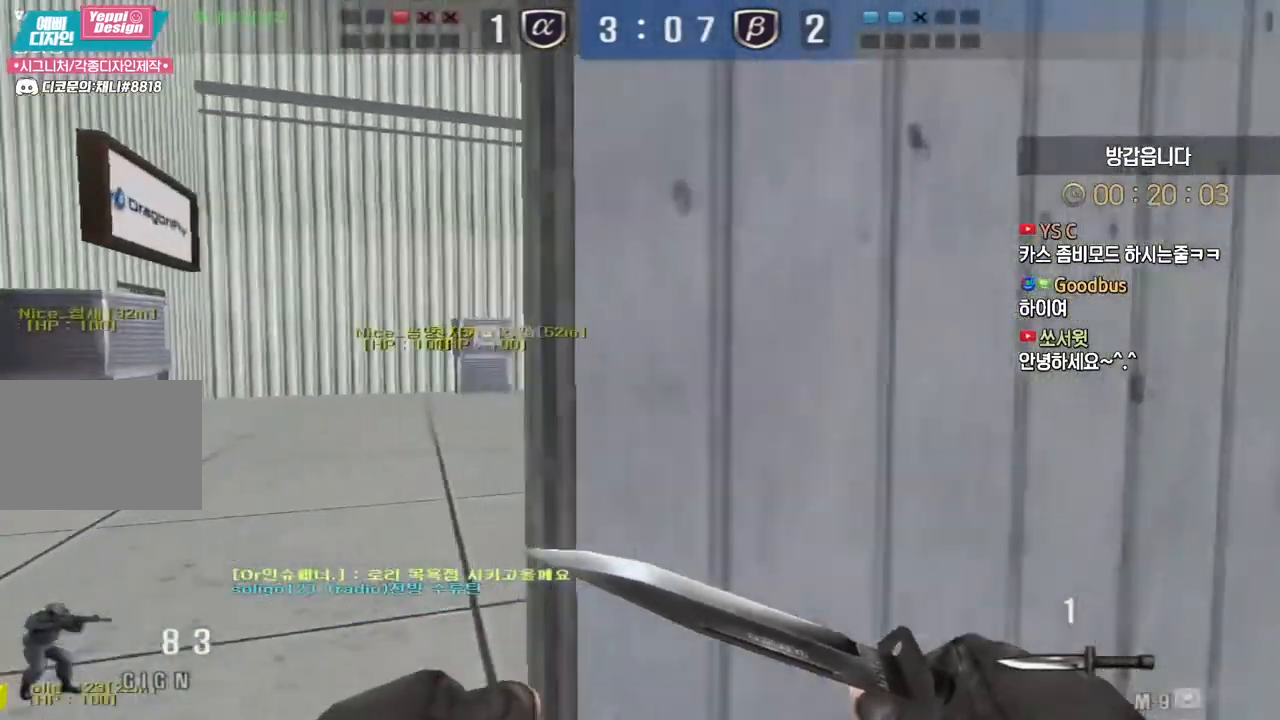
Gameplay with keyboard; each line is a JSON object with the keys held at the frame after it. "events" lists presses ("down") and releases ("up") of "a", "ctrl", "d", "e", "f", "q", "r", "s", "shift", "space", "tab" and "w" between this image and that frame as [ms after this image, input, new state], when the widget could be followed in between. No other keys are recorded. Mouse input is not recorded.
{"keys": ["ctrl"], "events": [[117, "ctrl", "down"], [133, "w", "up"], [150, "a", "up"], [200, "ctrl", "up"], [217, "d", "down"], [217, "w", "down"], [450, "ctrl", "down"], [450, "d", "up"], [467, "w", "up"]]}
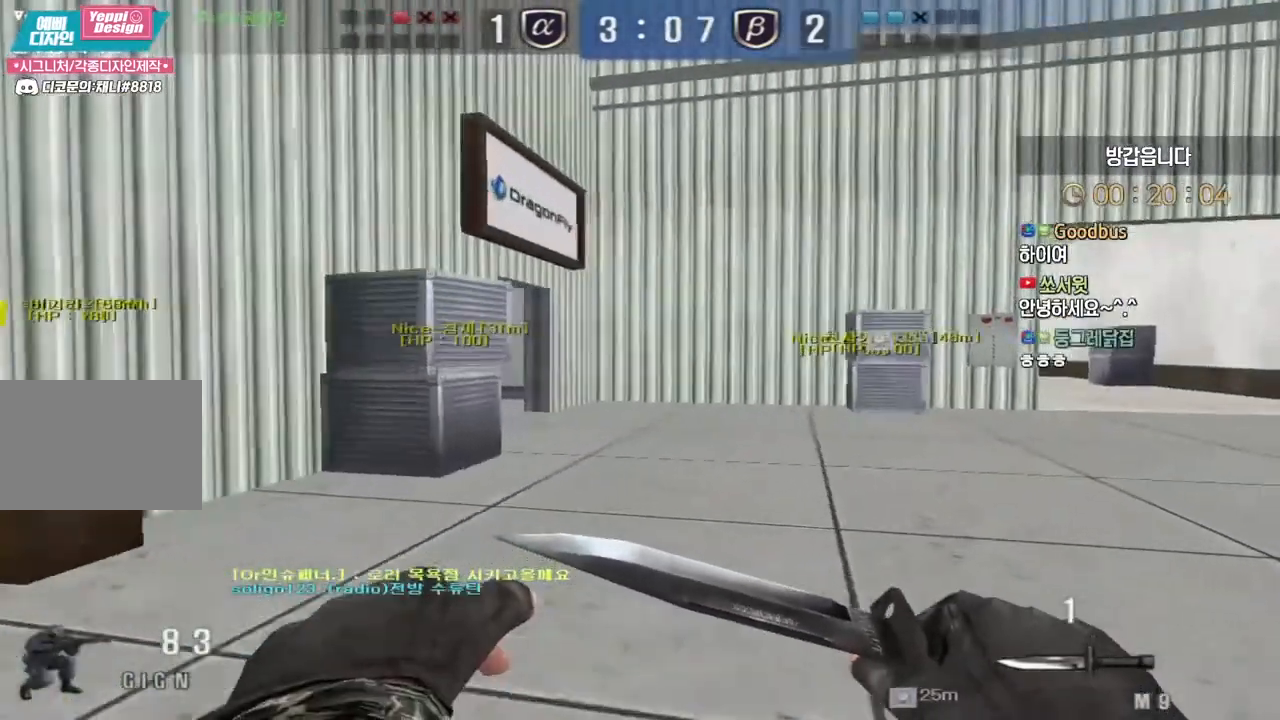
{"keys": ["d", "w"], "events": [[33, "ctrl", "up"], [50, "w", "down"], [67, "d", "down"], [283, "ctrl", "down"], [283, "d", "up"], [300, "w", "up"], [367, "ctrl", "up"], [383, "w", "down"], [400, "d", "down"]]}
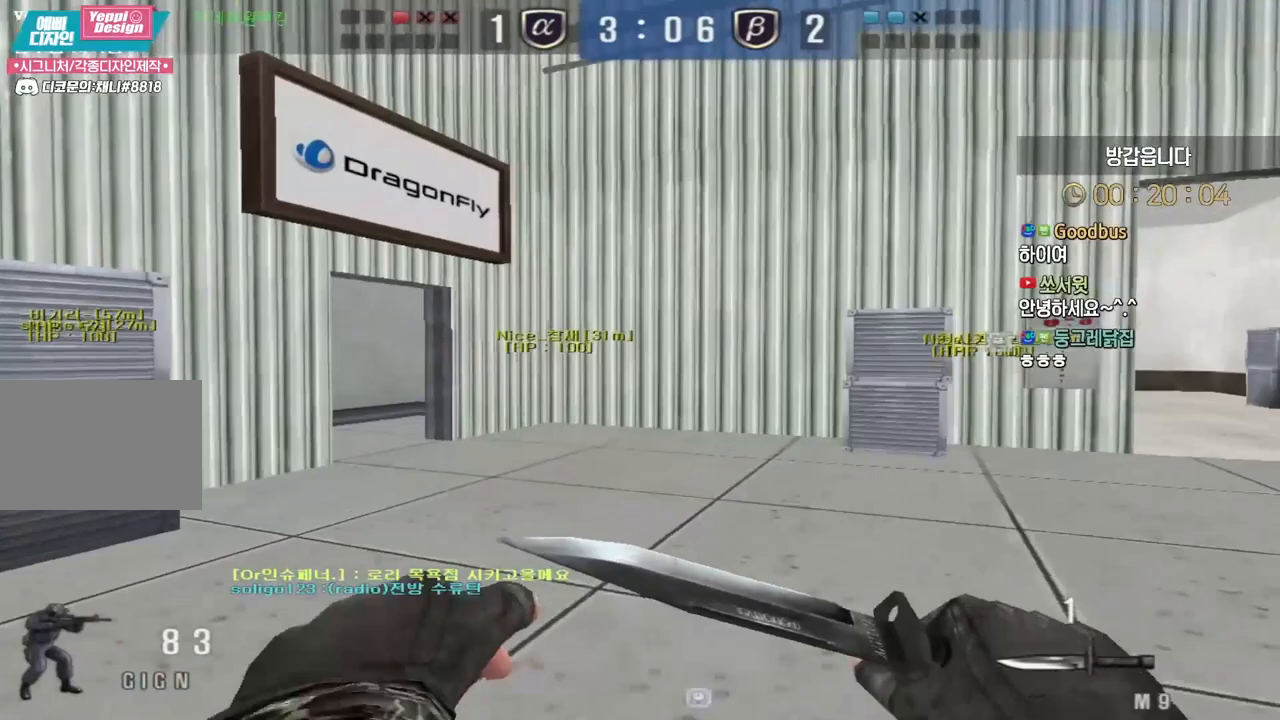
{"keys": ["ctrl", "w"], "events": [[117, "ctrl", "down"], [133, "d", "up"], [150, "w", "up"], [217, "ctrl", "up"], [250, "d", "down"], [250, "w", "down"], [500, "ctrl", "down"], [500, "d", "up"]]}
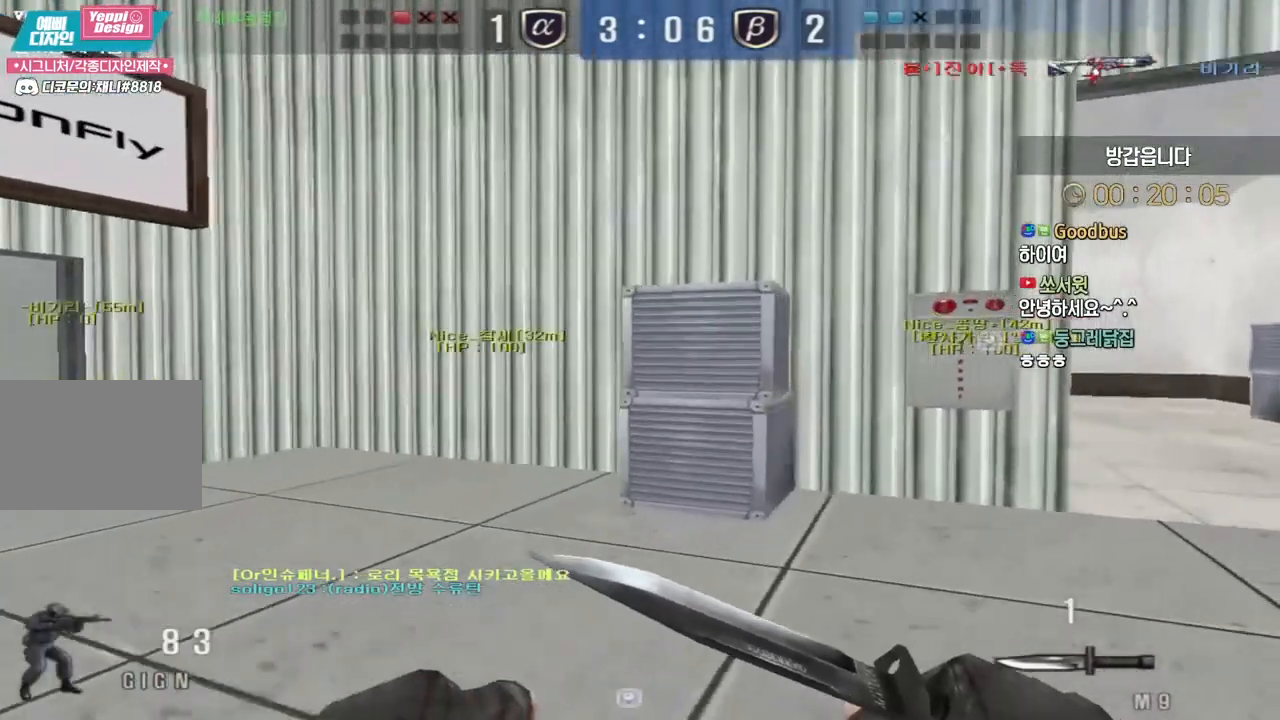
{"keys": [], "events": [[17, "w", "up"], [100, "ctrl", "up"], [117, "d", "down"], [117, "w", "down"], [367, "d", "up"], [383, "ctrl", "down"], [417, "w", "up"], [483, "ctrl", "up"]]}
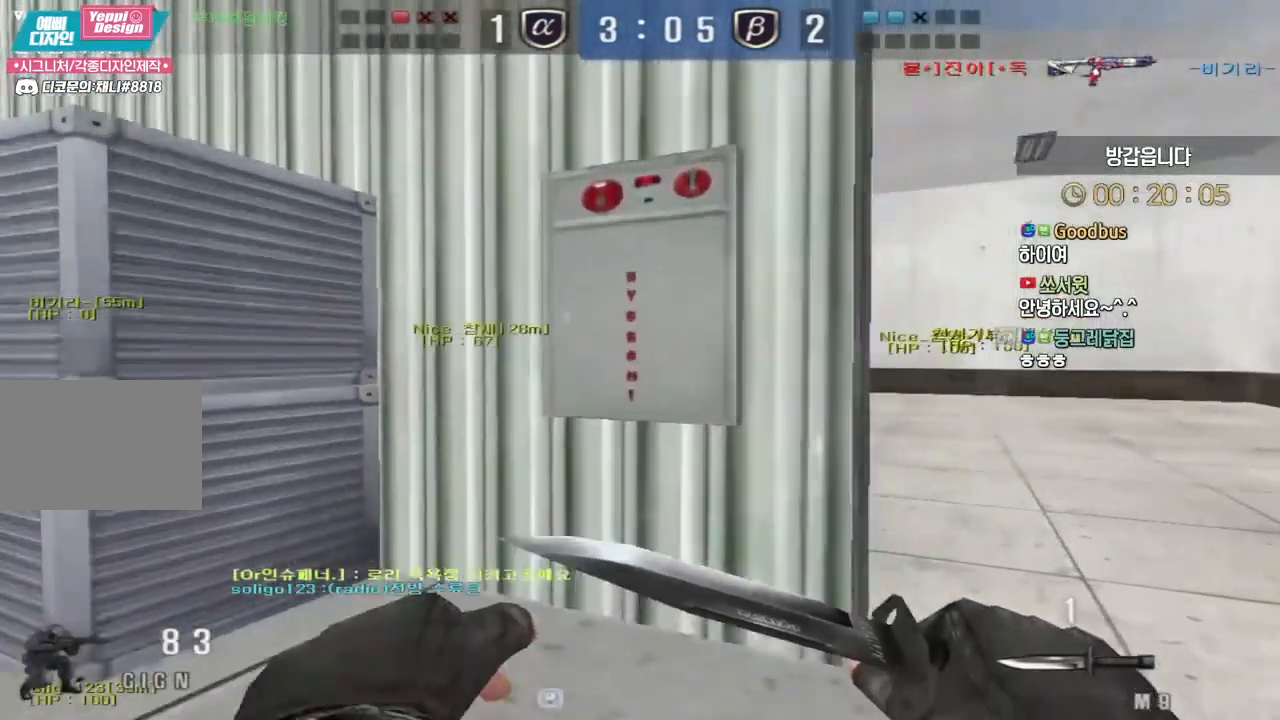
{"keys": ["d", "w"], "events": [[17, "d", "down"], [17, "w", "down"], [267, "ctrl", "down"], [267, "d", "up"], [283, "w", "up"], [350, "ctrl", "up"], [383, "d", "down"], [383, "w", "down"]]}
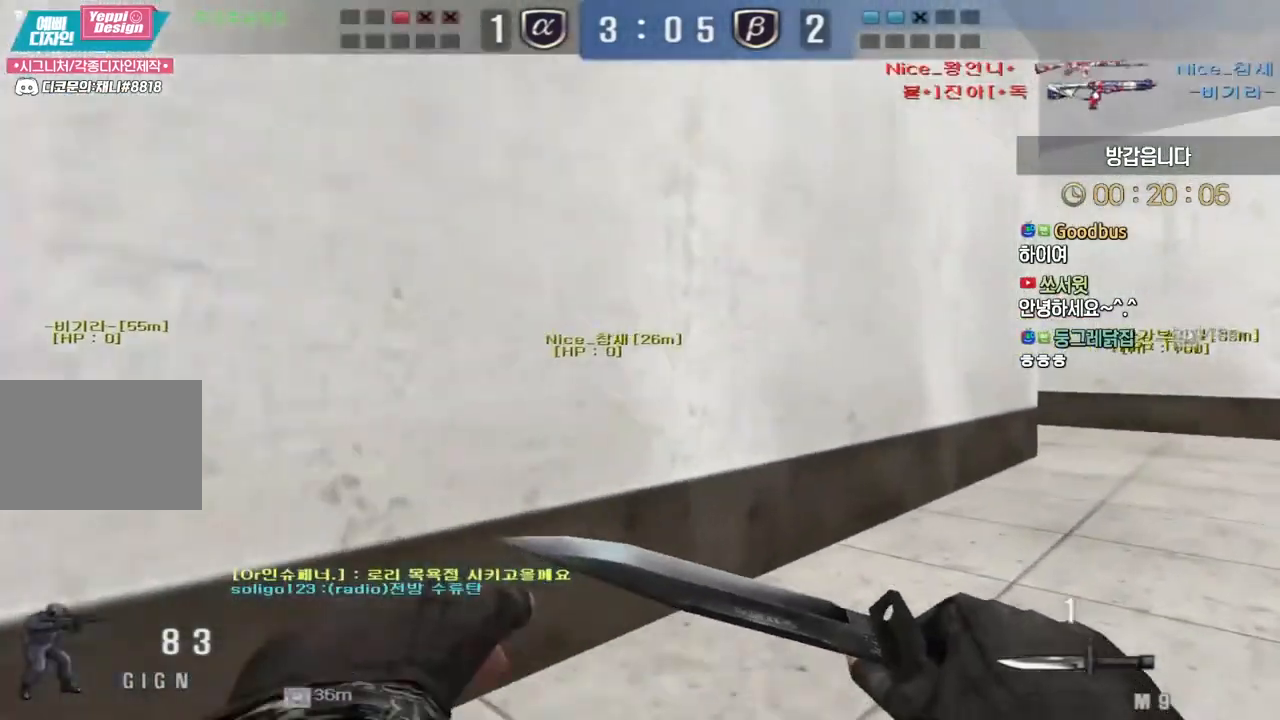
{"keys": ["ctrl"], "events": [[117, "ctrl", "down"], [117, "d", "up"], [133, "w", "up"], [200, "ctrl", "up"], [200, "w", "down"], [233, "d", "down"], [450, "ctrl", "down"], [450, "d", "up"], [483, "w", "up"]]}
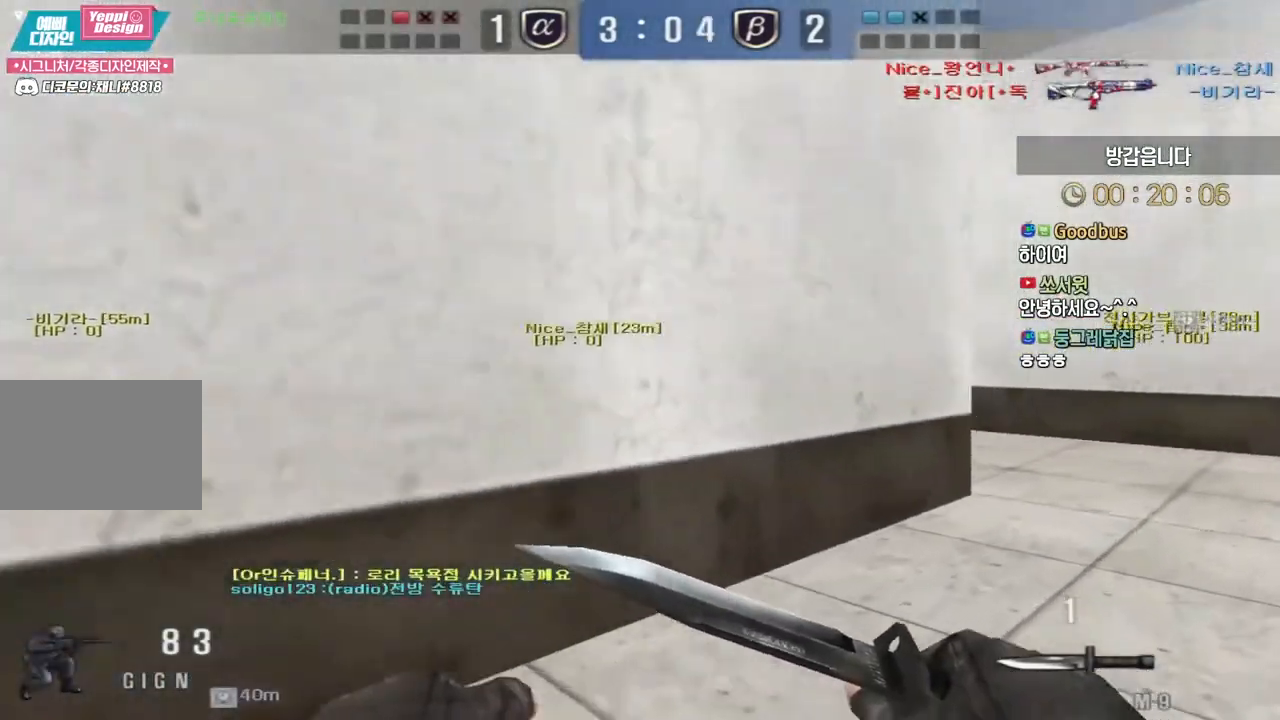
{"keys": ["d", "w"], "events": [[50, "ctrl", "up"], [67, "w", "down"], [83, "d", "down"], [283, "ctrl", "down"], [283, "d", "up"], [300, "w", "up"], [367, "ctrl", "up"], [383, "w", "down"], [400, "d", "down"]]}
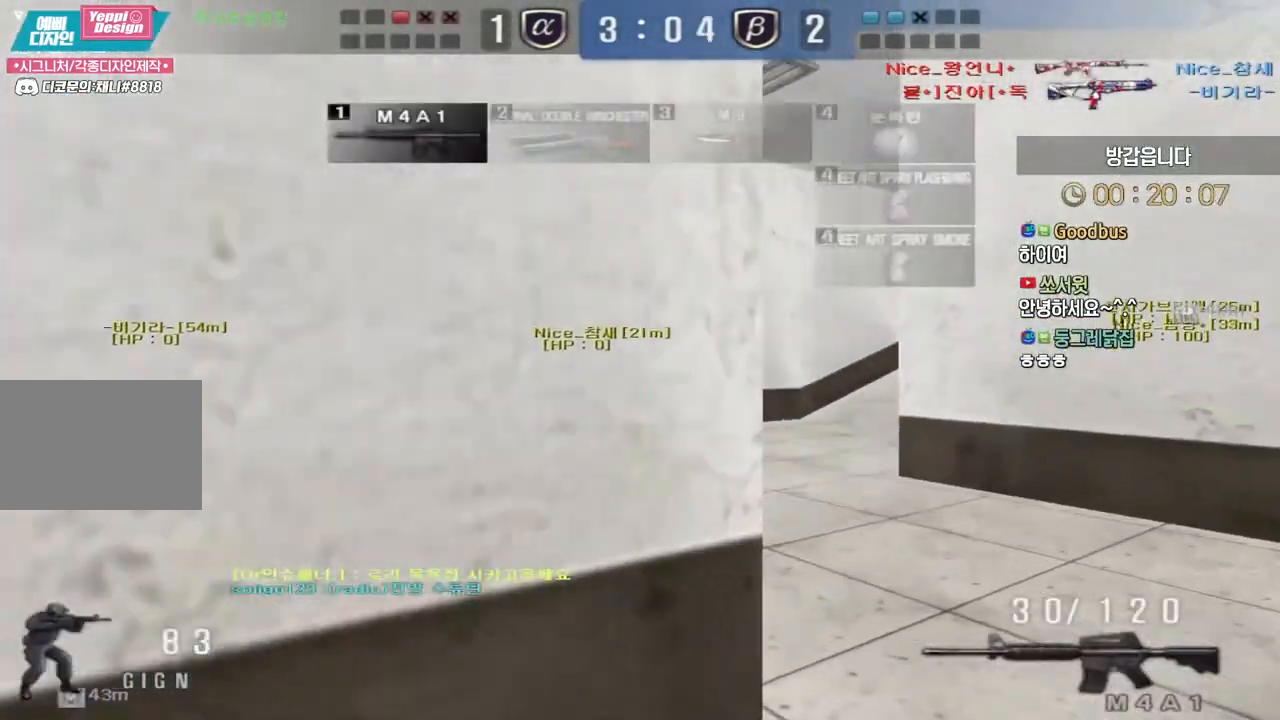
{"keys": ["ctrl"], "events": [[100, "d", "up"], [117, "ctrl", "down"], [150, "w", "up"], [217, "a", "down"], [217, "ctrl", "up"], [233, "w", "down"], [450, "ctrl", "down"], [467, "a", "up"], [467, "w", "up"]]}
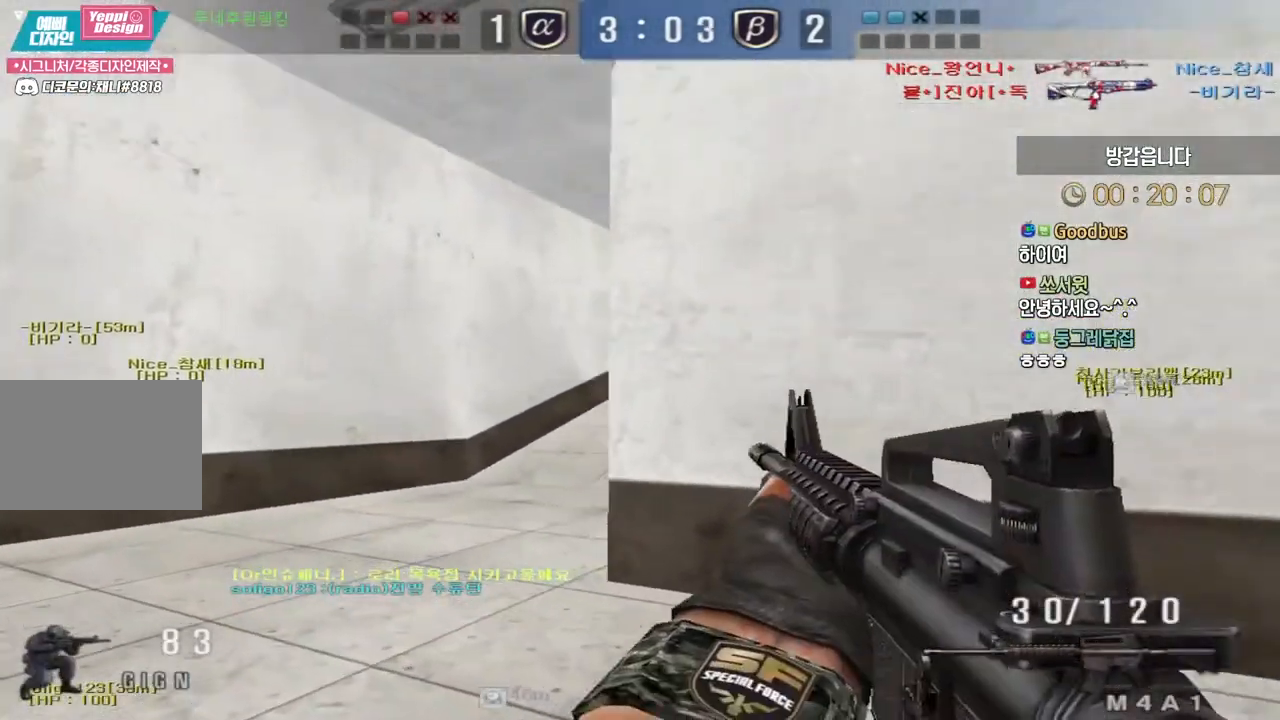
{"keys": ["a", "w"], "events": [[33, "ctrl", "up"], [33, "w", "down"], [50, "a", "down"], [267, "ctrl", "down"], [300, "a", "up"], [300, "w", "up"], [350, "ctrl", "up"], [383, "a", "down"], [383, "w", "down"]]}
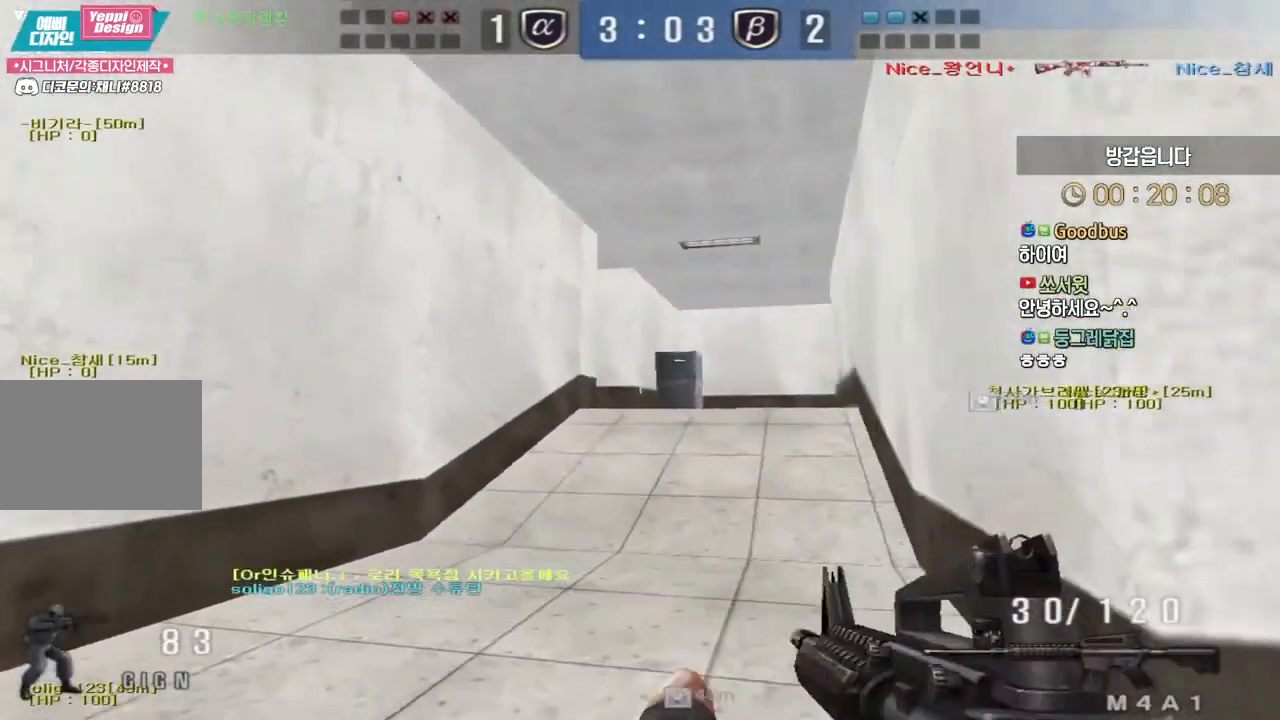
{"keys": [], "events": [[50, "ctrl", "down"], [50, "w", "up"], [67, "a", "up"], [117, "w", "down"], [150, "a", "down"], [150, "ctrl", "up"], [417, "ctrl", "down"], [433, "a", "up"], [433, "w", "up"], [500, "ctrl", "up"]]}
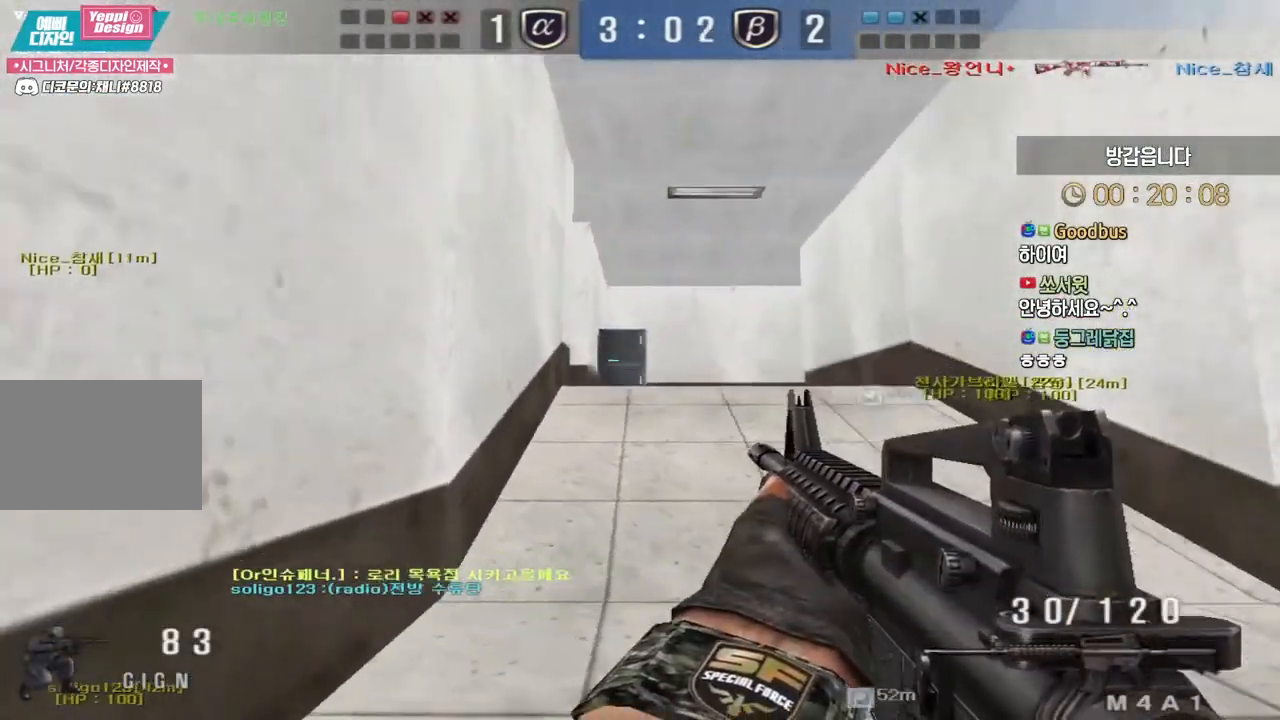
{"keys": ["d", "w"], "events": [[17, "d", "down"], [33, "w", "down"], [250, "d", "up"], [267, "ctrl", "down"], [283, "w", "up"], [350, "ctrl", "up"], [367, "d", "down"], [367, "w", "down"]]}
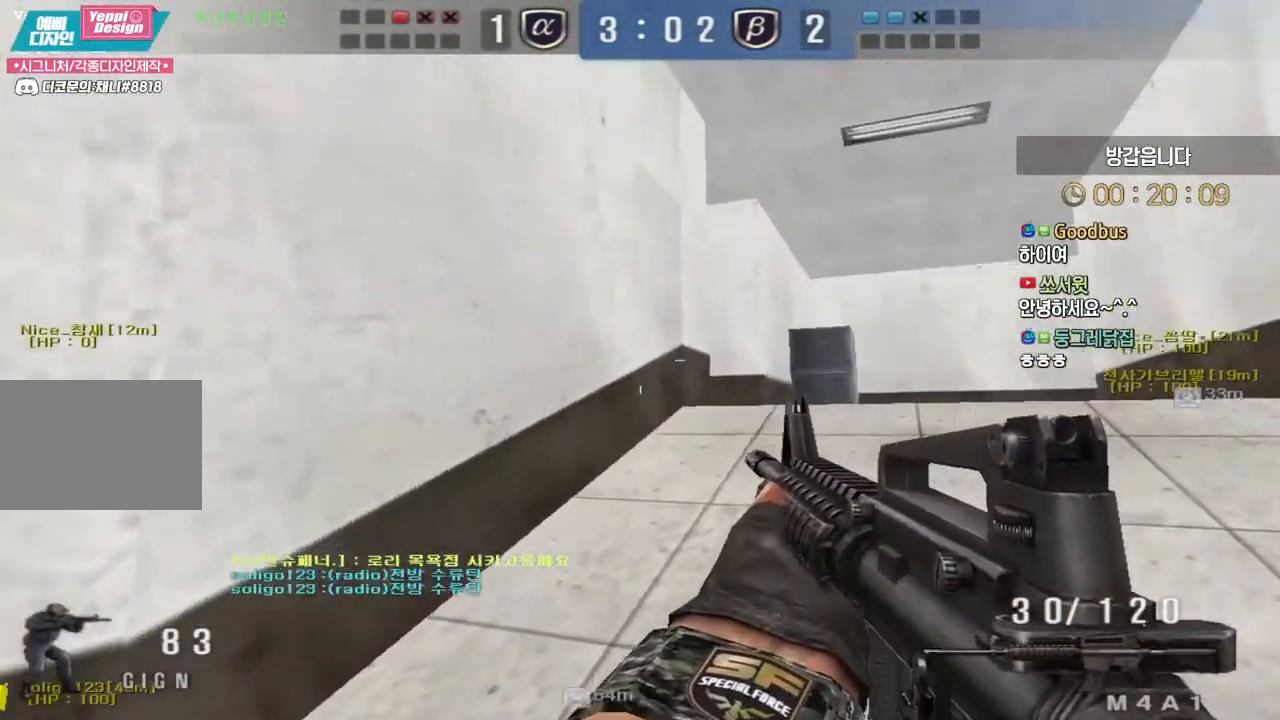
{"keys": ["d", "w"], "events": [[83, "ctrl", "down"], [83, "d", "up"], [100, "w", "up"], [167, "ctrl", "up"], [183, "w", "down"], [200, "d", "down"], [383, "ctrl", "down"], [383, "d", "up"], [400, "w", "up"], [467, "ctrl", "up"], [483, "d", "down"], [483, "w", "down"]]}
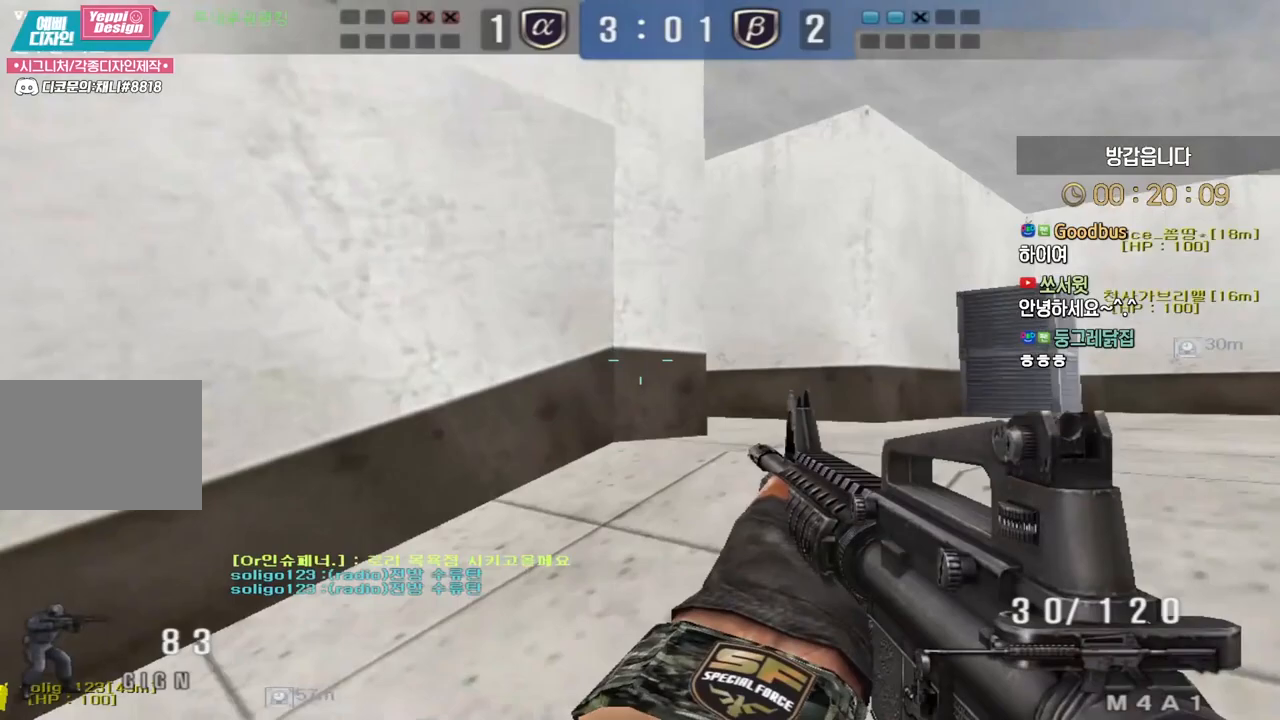
{"keys": ["ctrl"], "events": [[167, "d", "up"], [183, "ctrl", "down"], [200, "w", "up"], [267, "ctrl", "up"], [283, "d", "down"], [283, "w", "down"], [483, "ctrl", "down"], [483, "d", "up"], [500, "w", "up"]]}
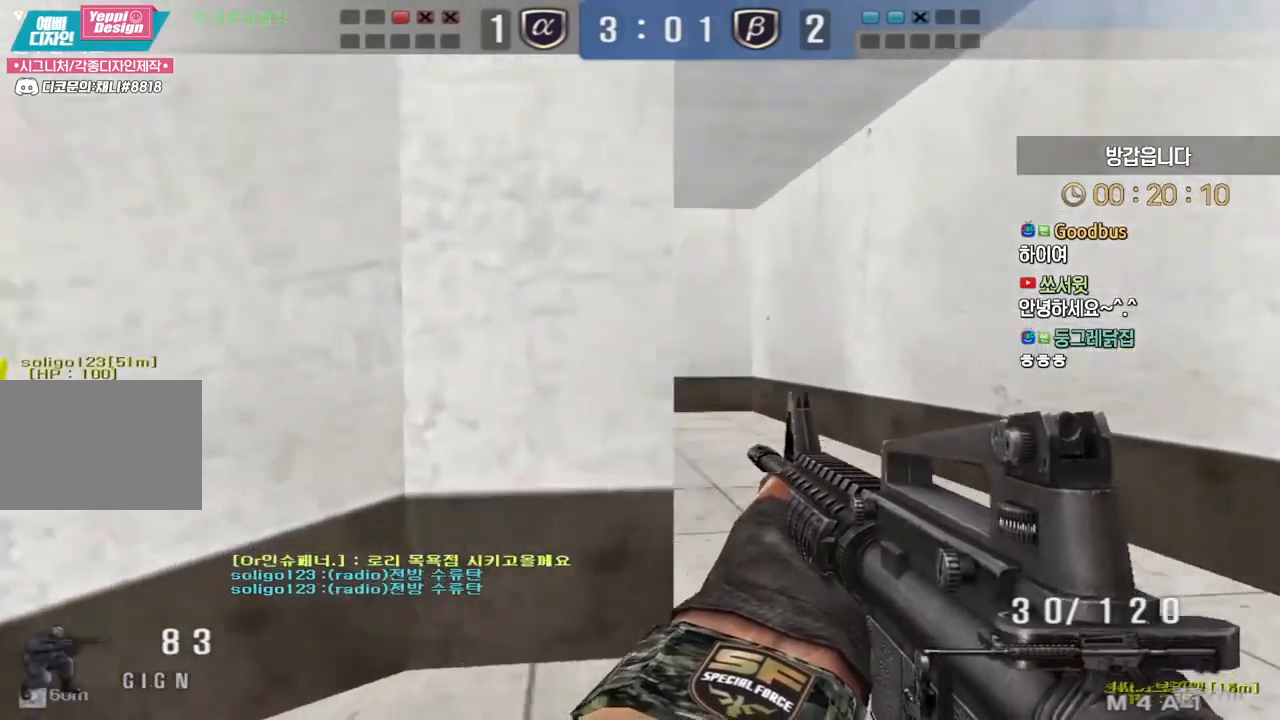
{"keys": ["d", "w"], "events": [[50, "ctrl", "up"], [83, "d", "down"], [83, "w", "down"], [267, "ctrl", "down"], [267, "d", "up"], [283, "w", "up"], [350, "ctrl", "up"], [350, "w", "down"], [383, "d", "down"]]}
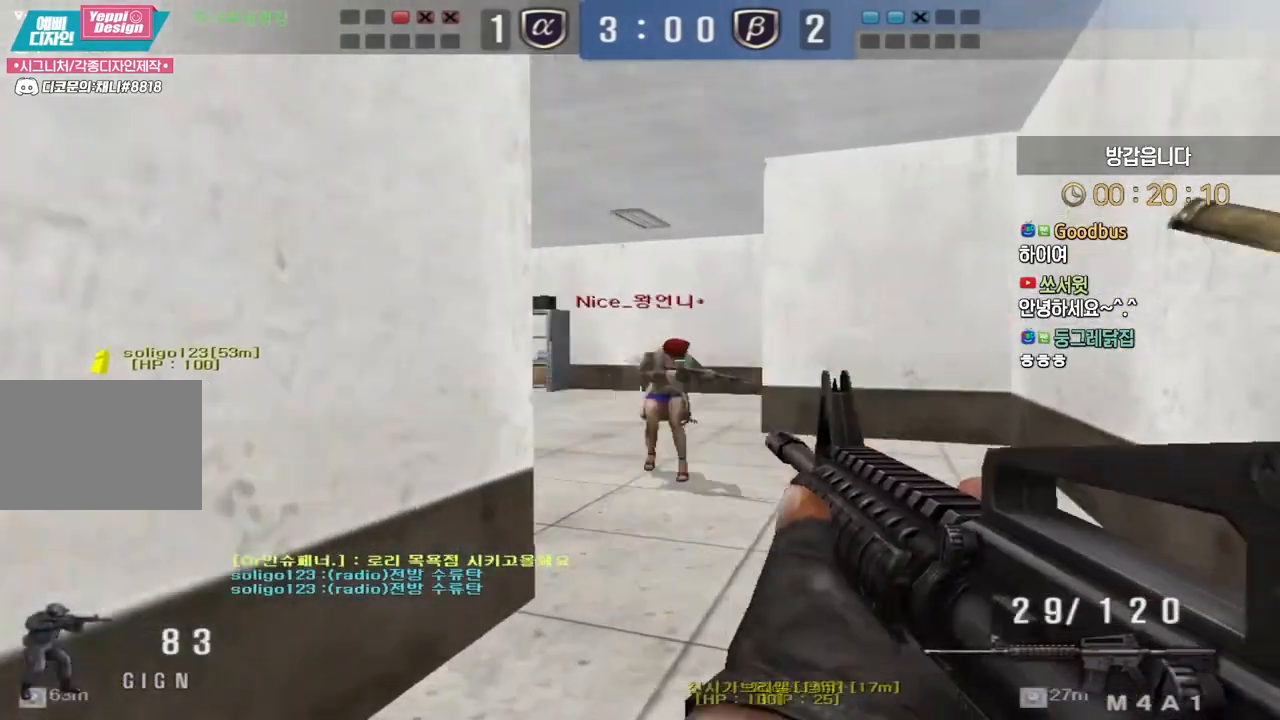
{"keys": ["a", "d", "s"], "events": [[17, "ctrl", "down"], [33, "d", "up"], [33, "w", "up"], [117, "a", "down"], [117, "s", "down"], [150, "ctrl", "up"], [267, "ctrl", "down"], [283, "a", "up"], [283, "s", "up"], [300, "space", "down"], [333, "ctrl", "up"], [367, "a", "down"], [367, "s", "down"], [400, "space", "up"], [500, "d", "down"]]}
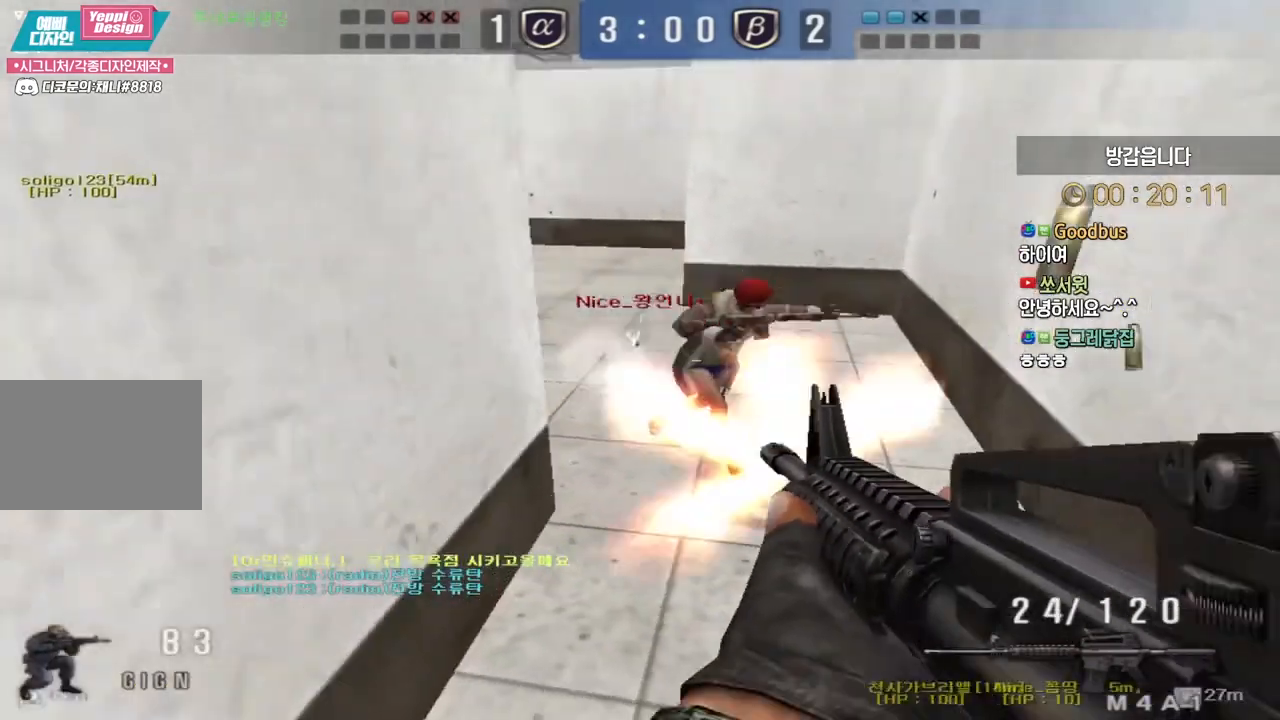
{"keys": ["d", "w"], "events": [[17, "a", "up"], [67, "s", "up"], [167, "w", "down"]]}
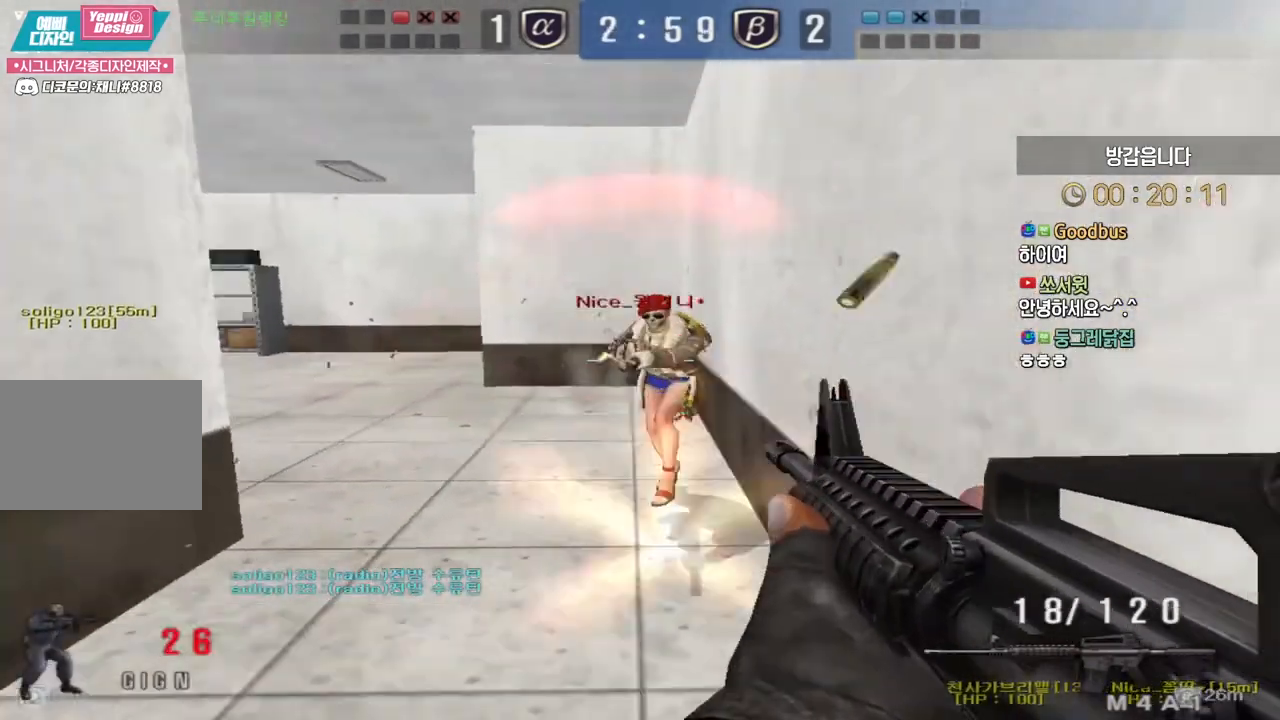
{"keys": [], "events": [[67, "ctrl", "down"], [67, "d", "up"], [117, "w", "up"], [333, "ctrl", "up"]]}
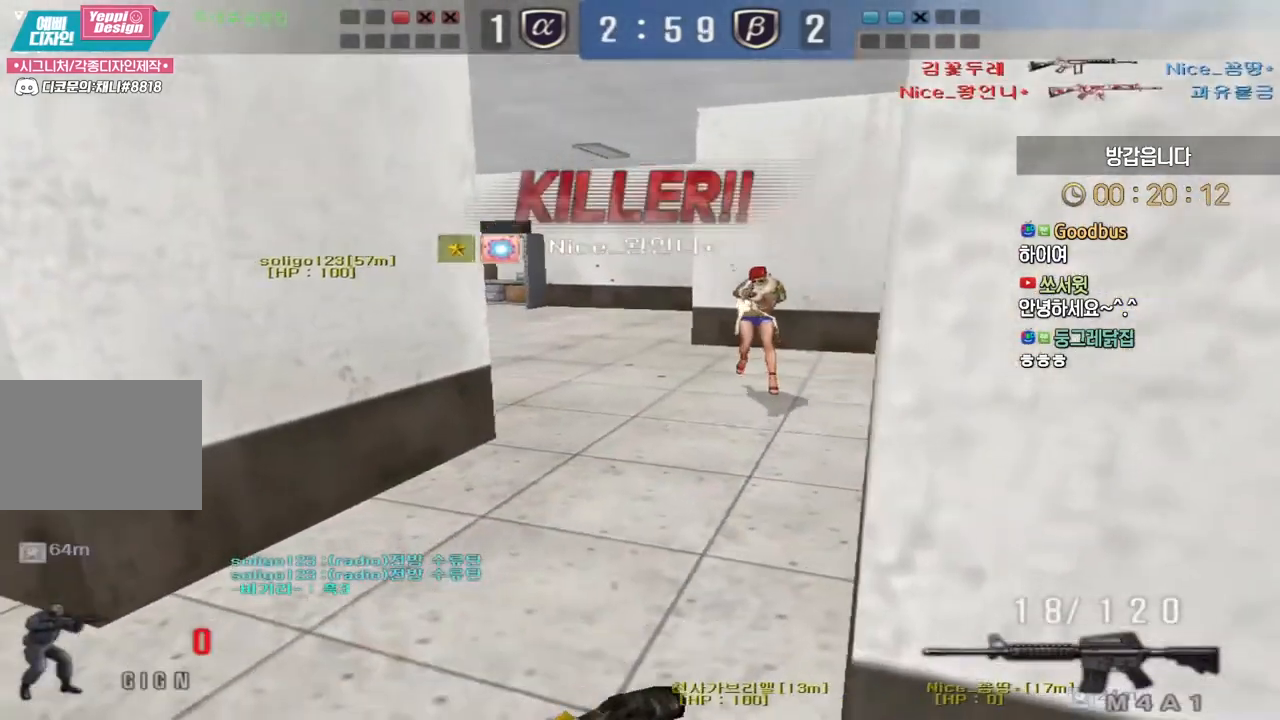
{"keys": ["tab"], "events": [[133, "tab", "down"]]}
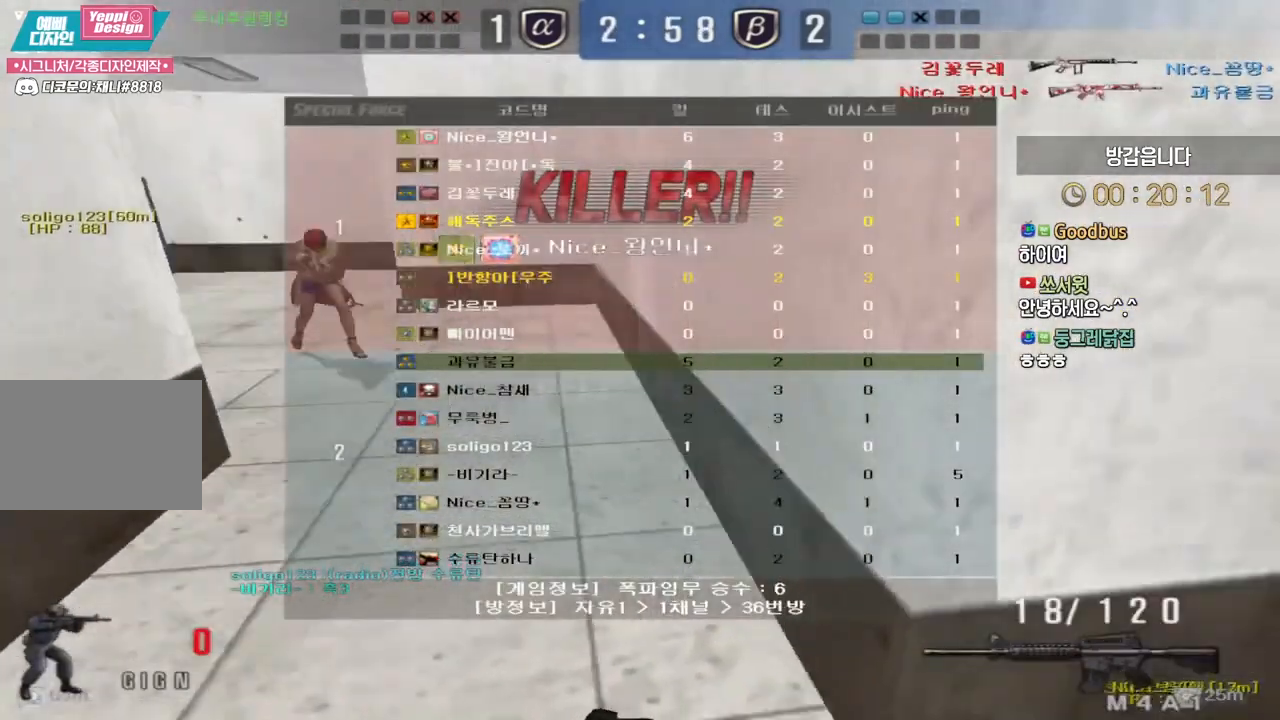
{"keys": ["tab"], "events": []}
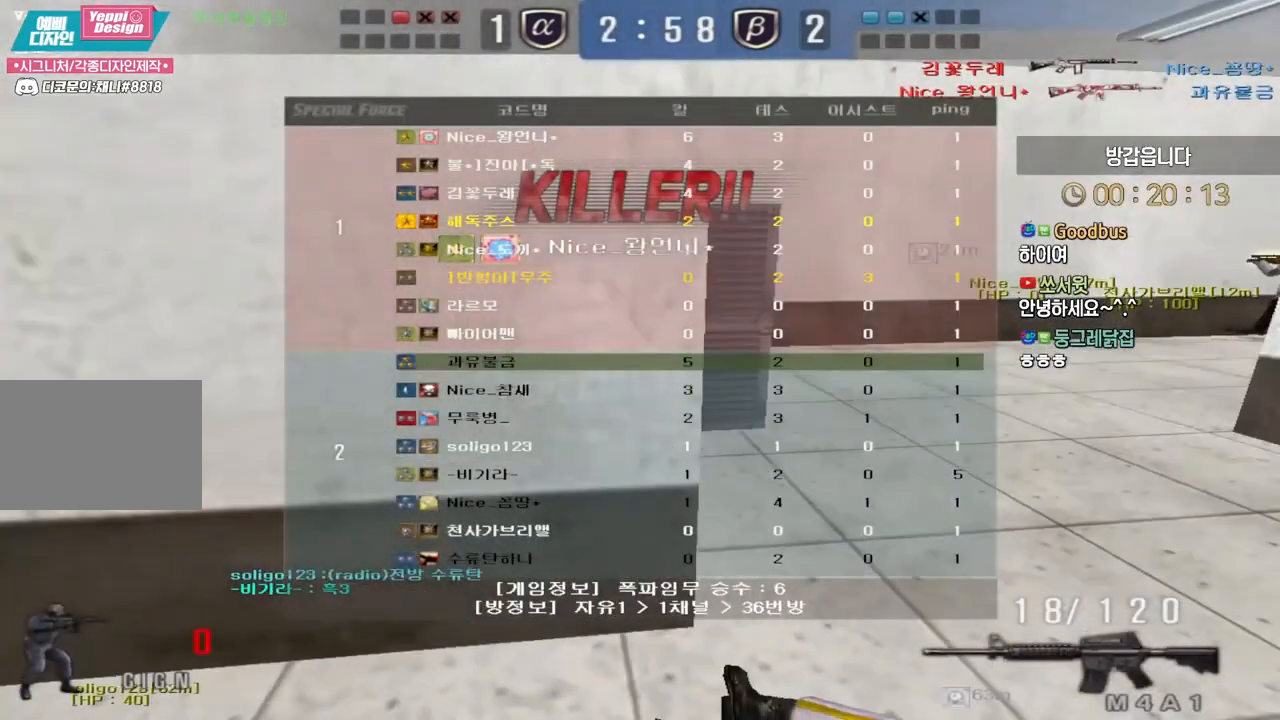
{"keys": ["tab"], "events": []}
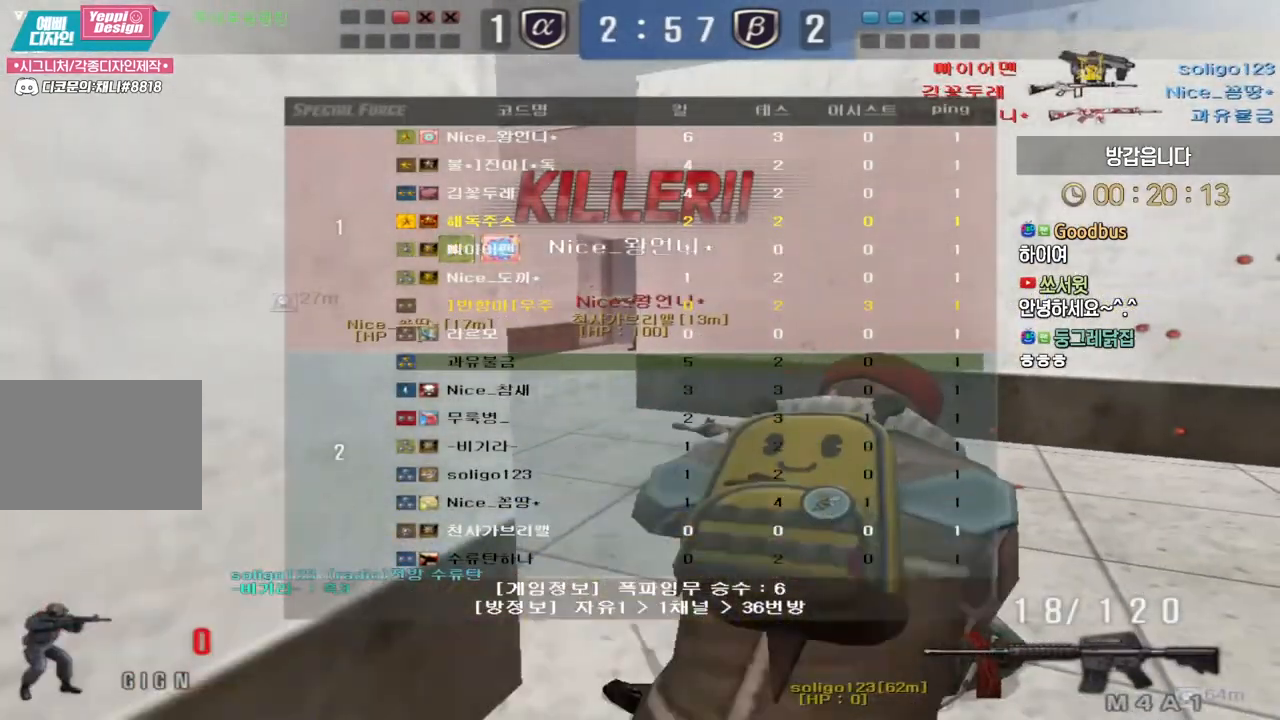
{"keys": [], "events": [[133, "tab", "up"]]}
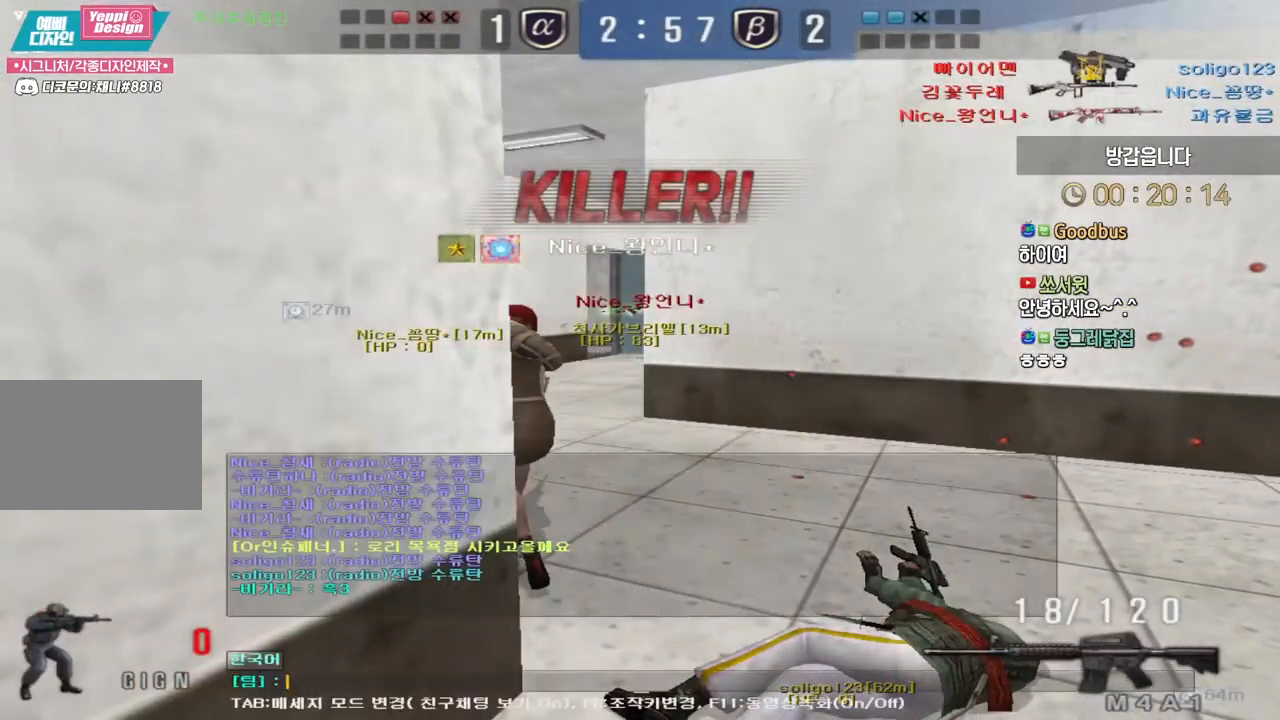
{"keys": [], "events": []}
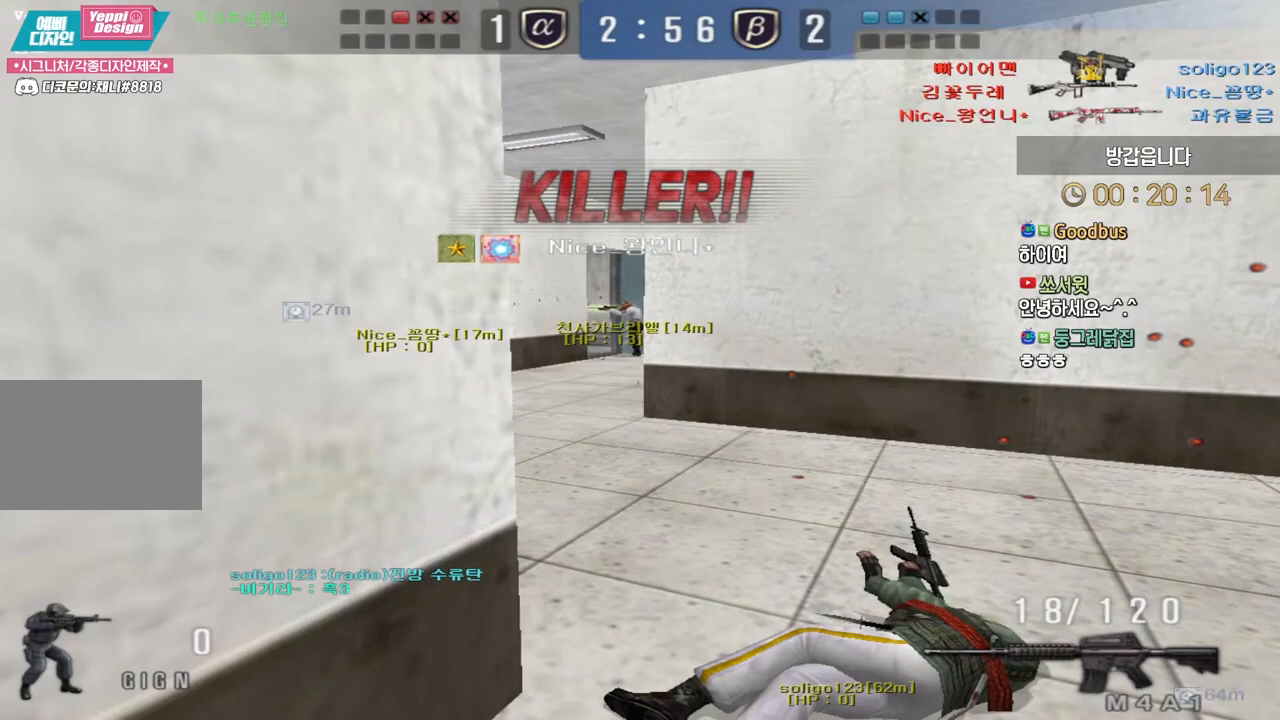
{"keys": [], "events": []}
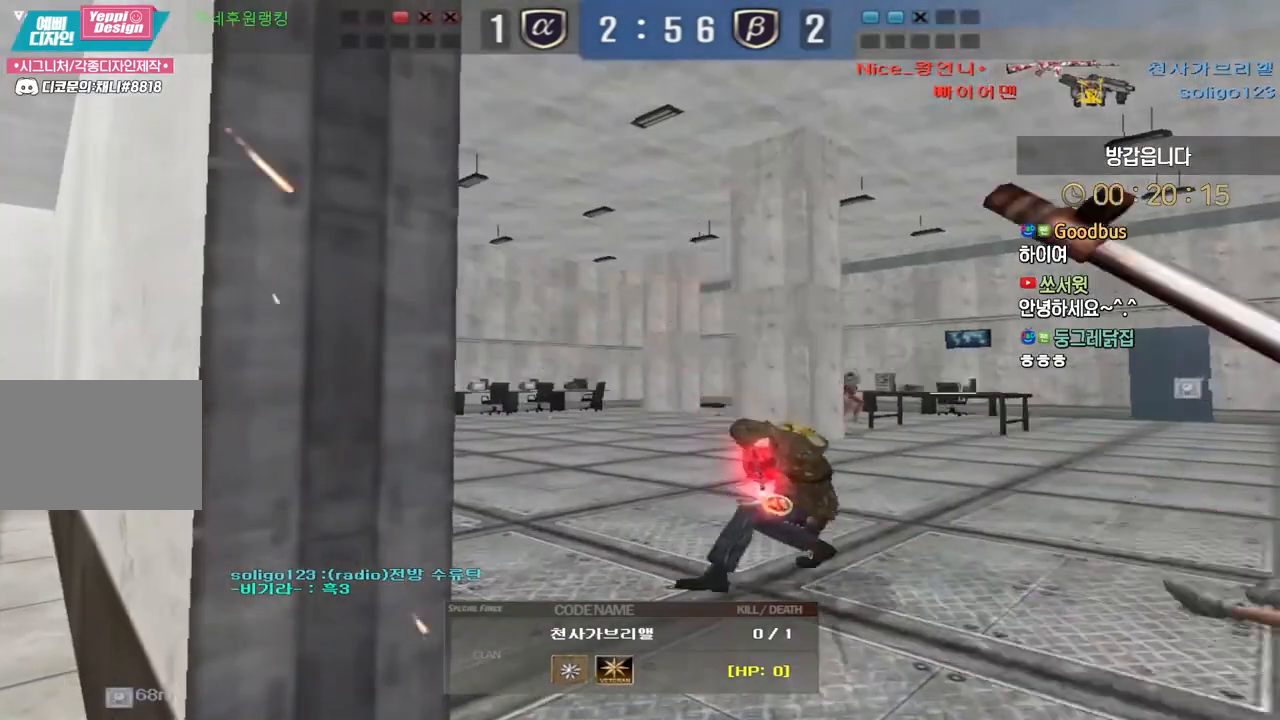
{"keys": ["tab"], "events": [[200, "tab", "down"]]}
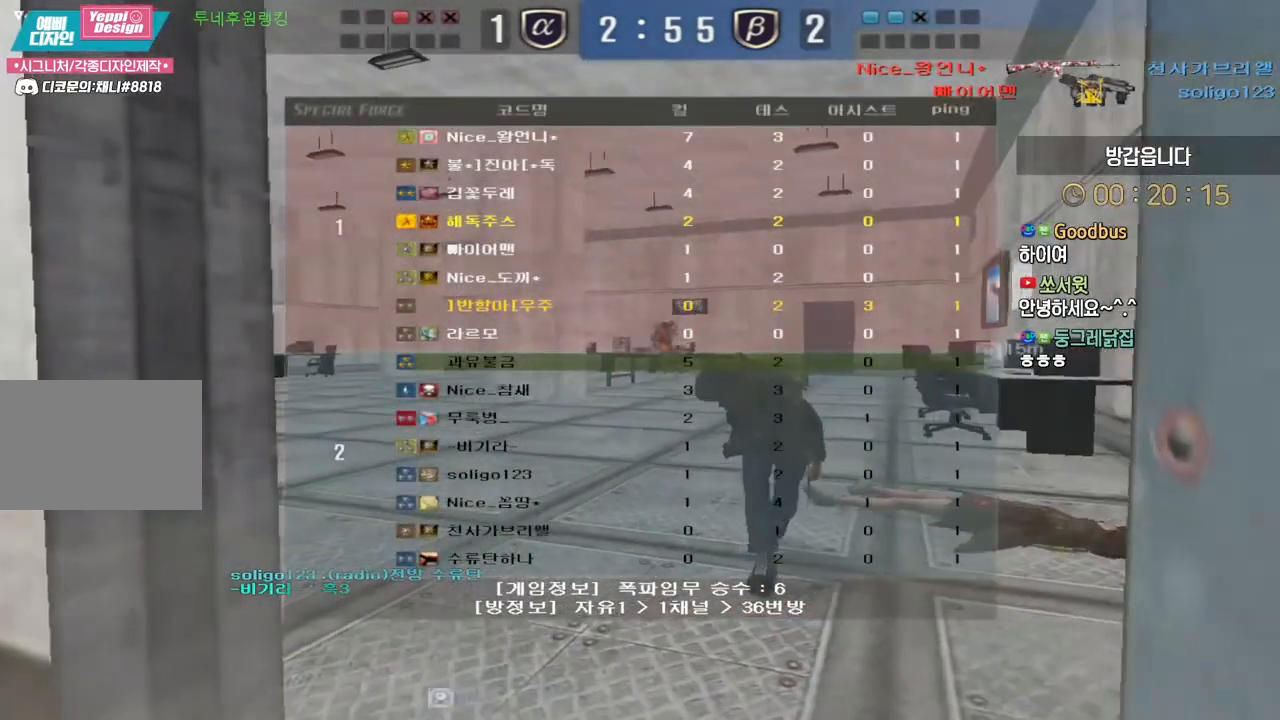
{"keys": ["tab"], "events": []}
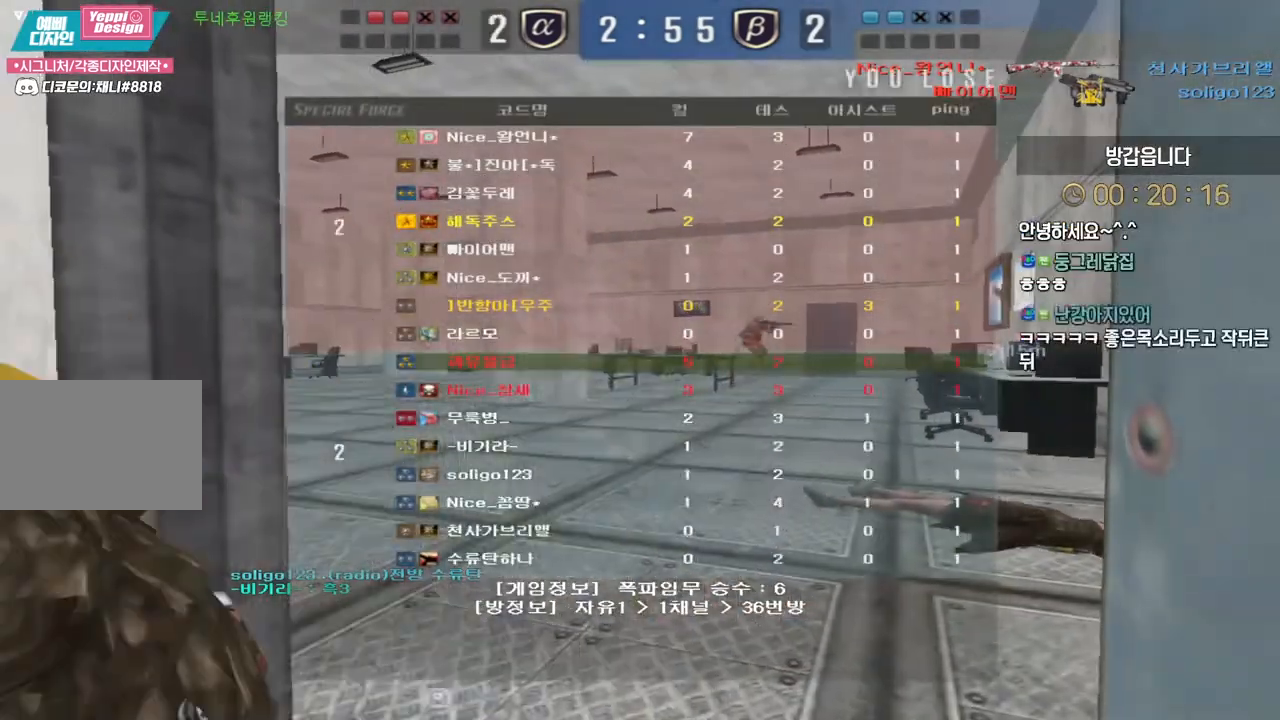
{"keys": [], "events": [[133, "tab", "up"], [250, "tab", "down"], [417, "tab", "up"]]}
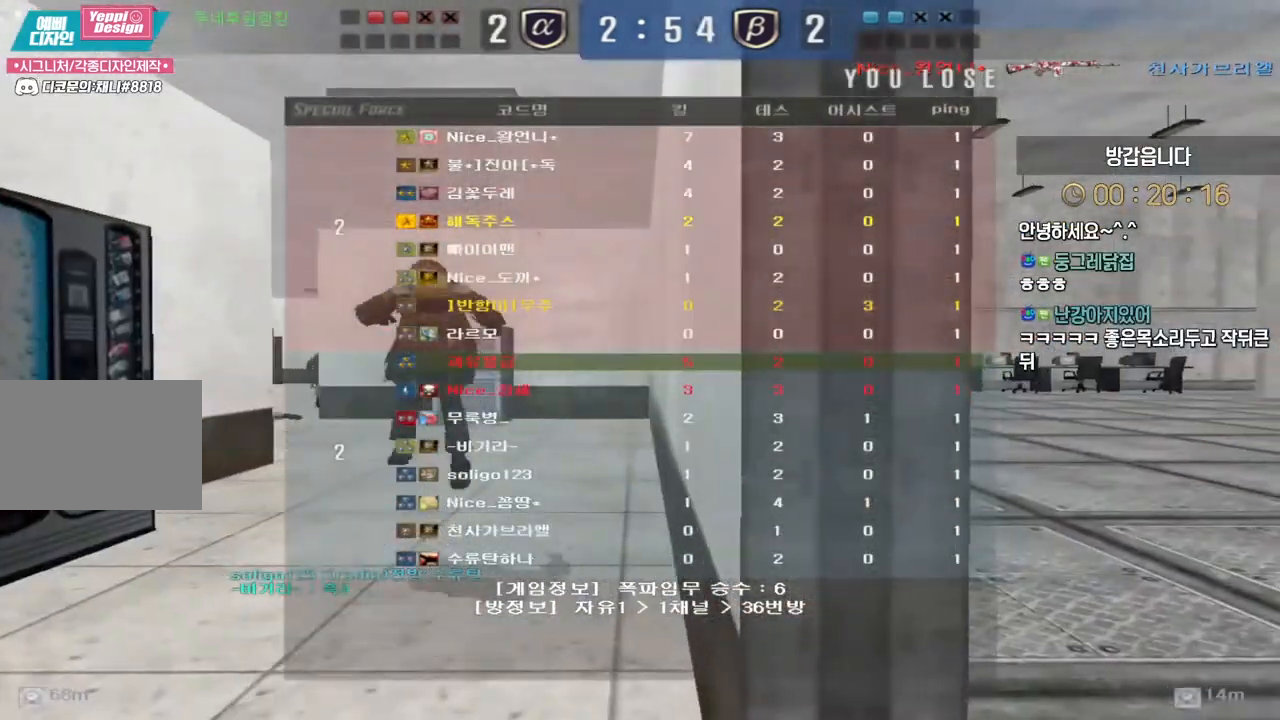
{"keys": [], "events": []}
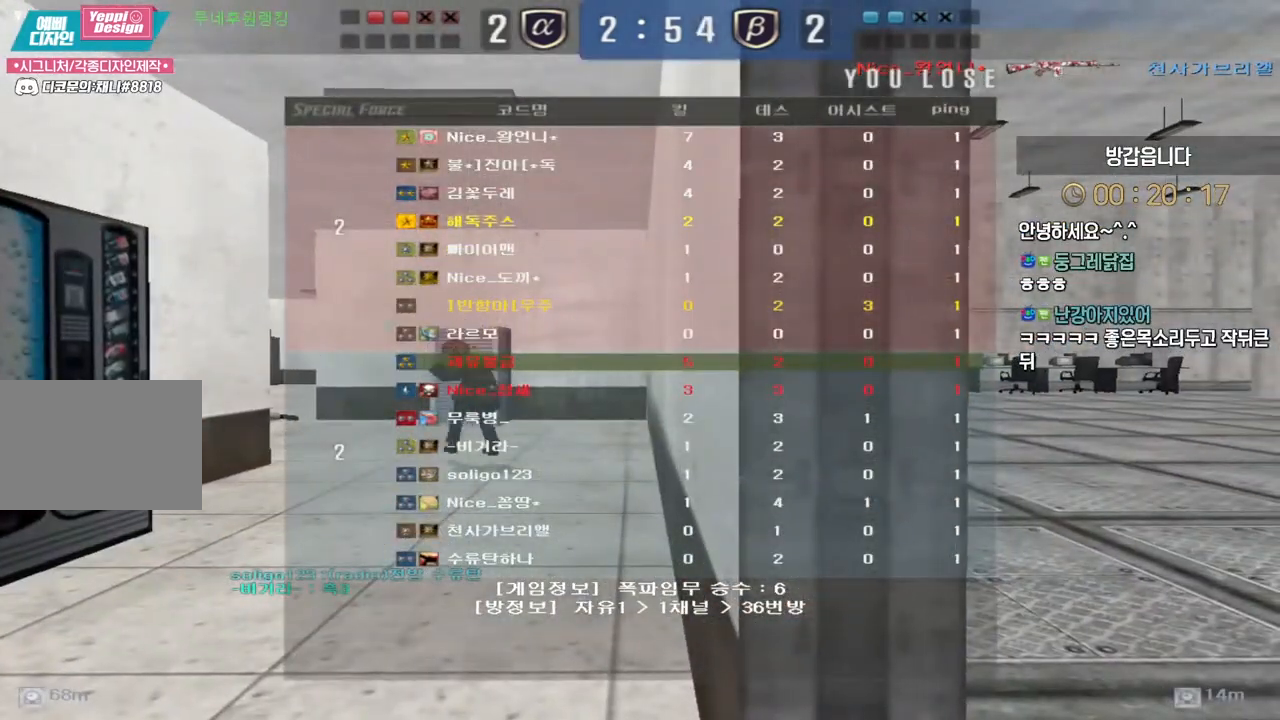
{"keys": [], "events": [[133, "tab", "down"], [250, "tab", "up"]]}